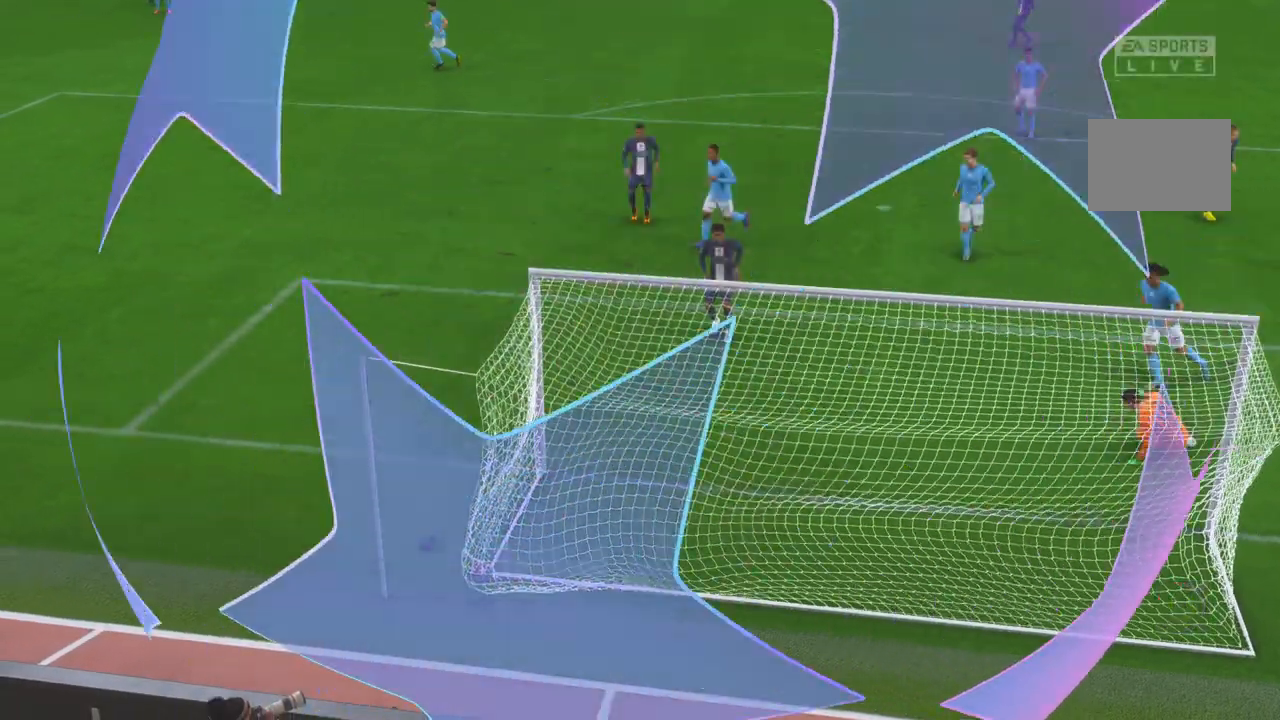
Gameplay with a controller (Xbox layout); each line is a JSON object with the inputs held at the frame after it (dt_ms = milliseconds from this image to that frame). "events" lists button and stick changes between this image and that frame as [ms after this image, input, new state], when the widget could be followed in between. Not read: DPAD_LEFT L3 R3.
{"dt_ms": 500, "buttons": ["R2"], "left_stick": "center", "right_stick": "center", "events": [[183, "R2", "down"]]}
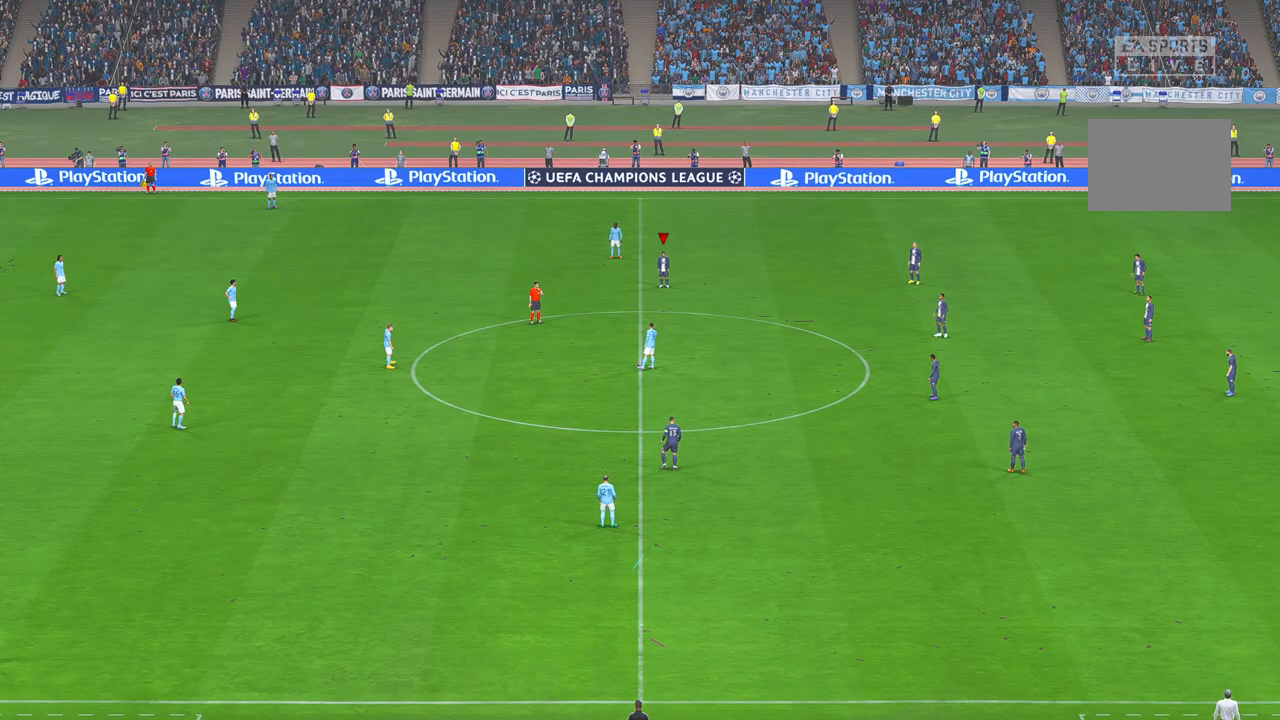
{"dt_ms": 500, "buttons": ["R2"], "left_stick": "down", "right_stick": "center", "events": [[450, "left_stick", "down"]]}
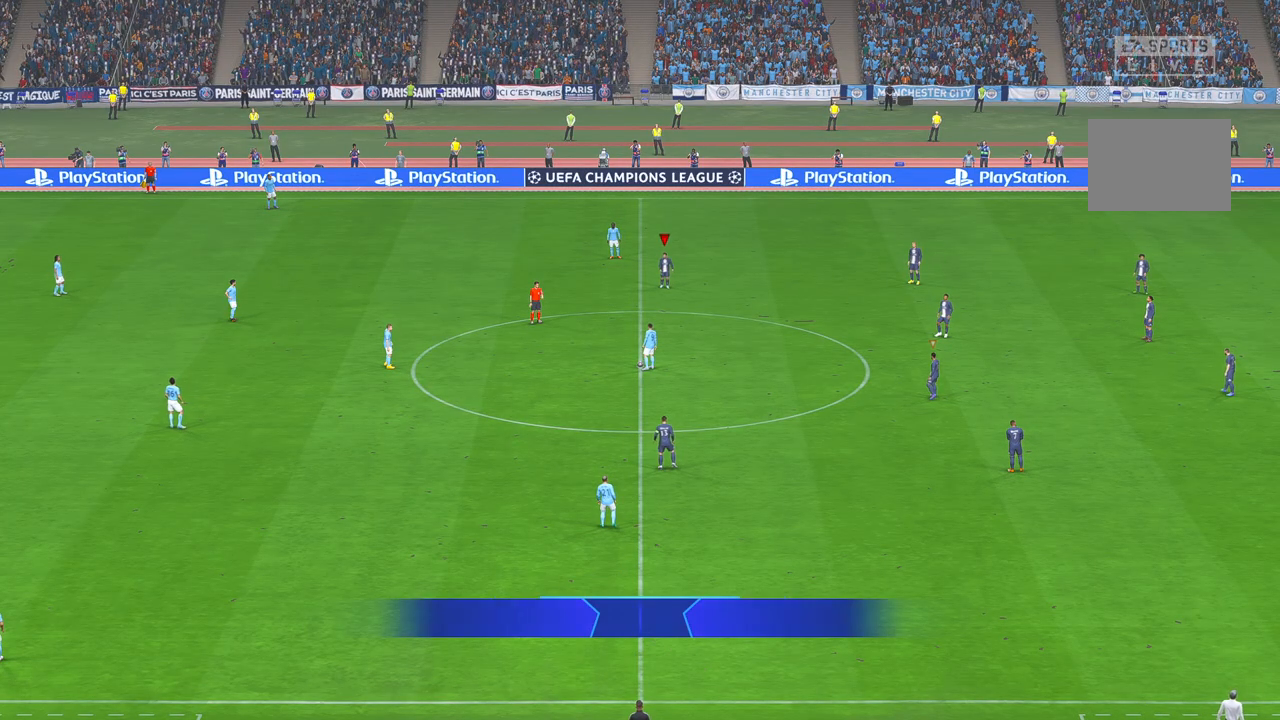
{"dt_ms": 500, "buttons": ["R2"], "left_stick": "down", "right_stick": "center", "events": []}
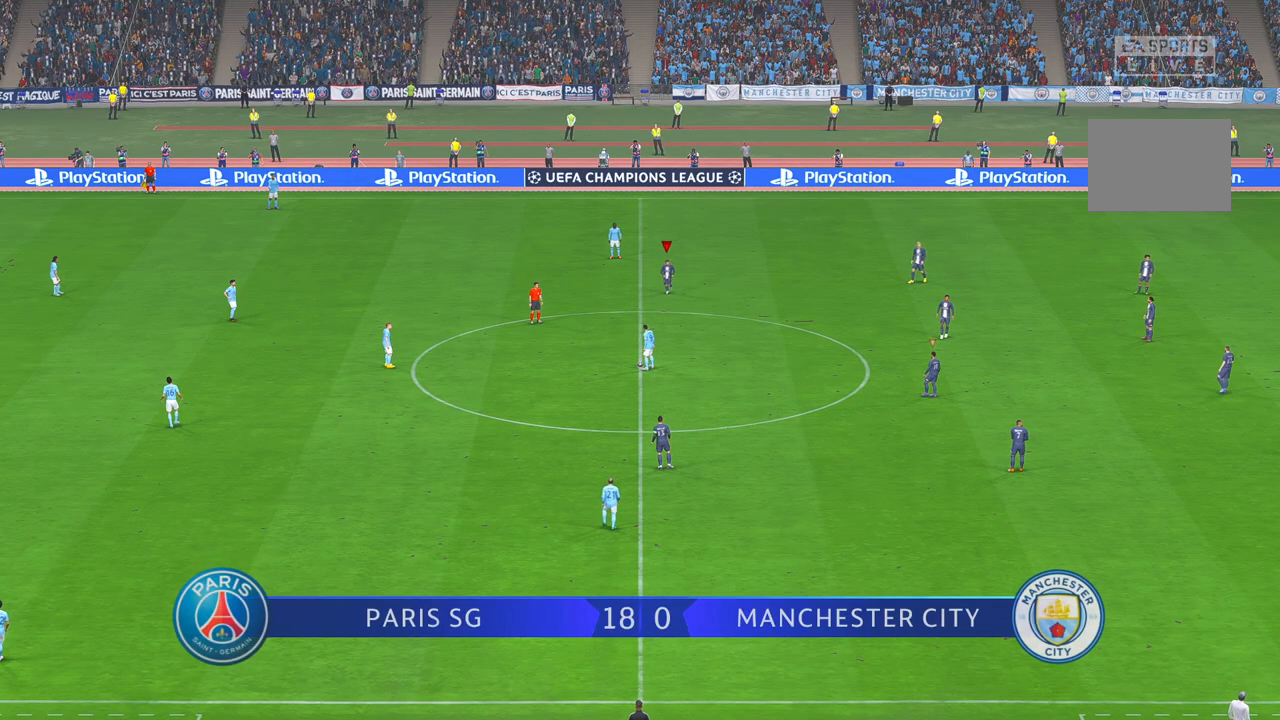
{"dt_ms": 500, "buttons": ["R2"], "left_stick": "down-left", "right_stick": "center", "events": [[233, "left_stick", "down-left"]]}
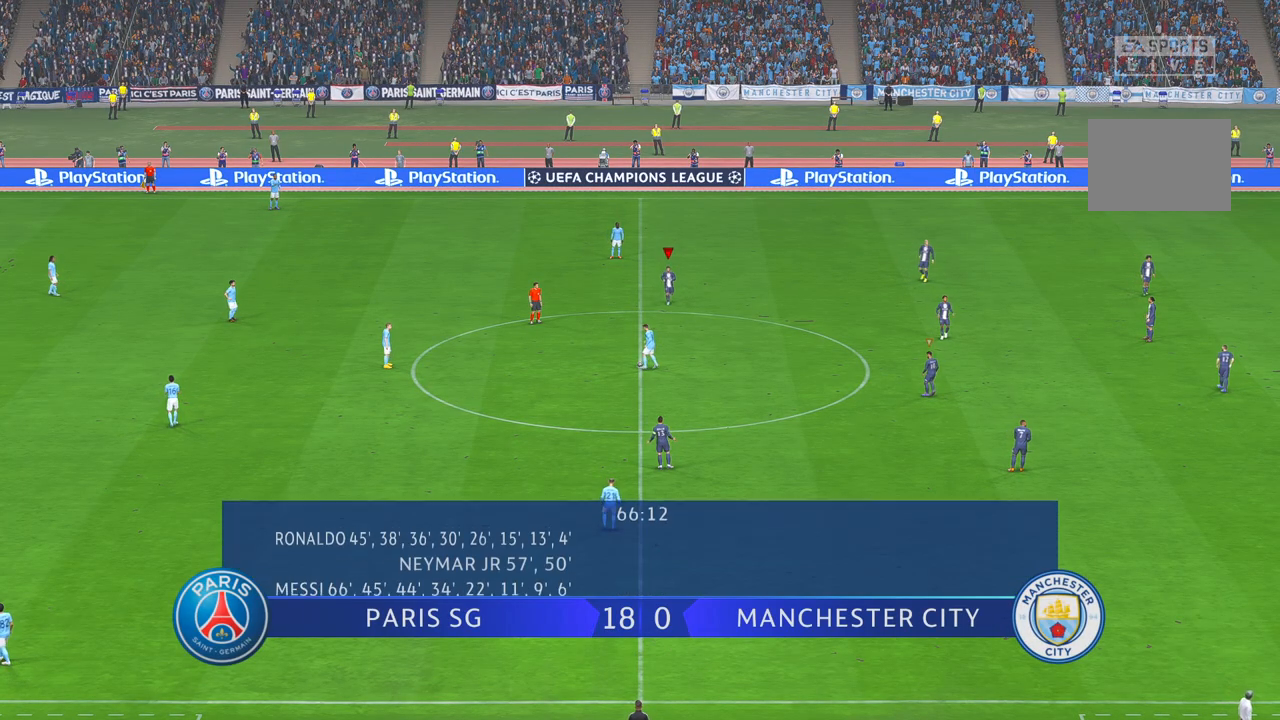
{"dt_ms": 500, "buttons": ["R2"], "left_stick": "down-left", "right_stick": "center", "events": []}
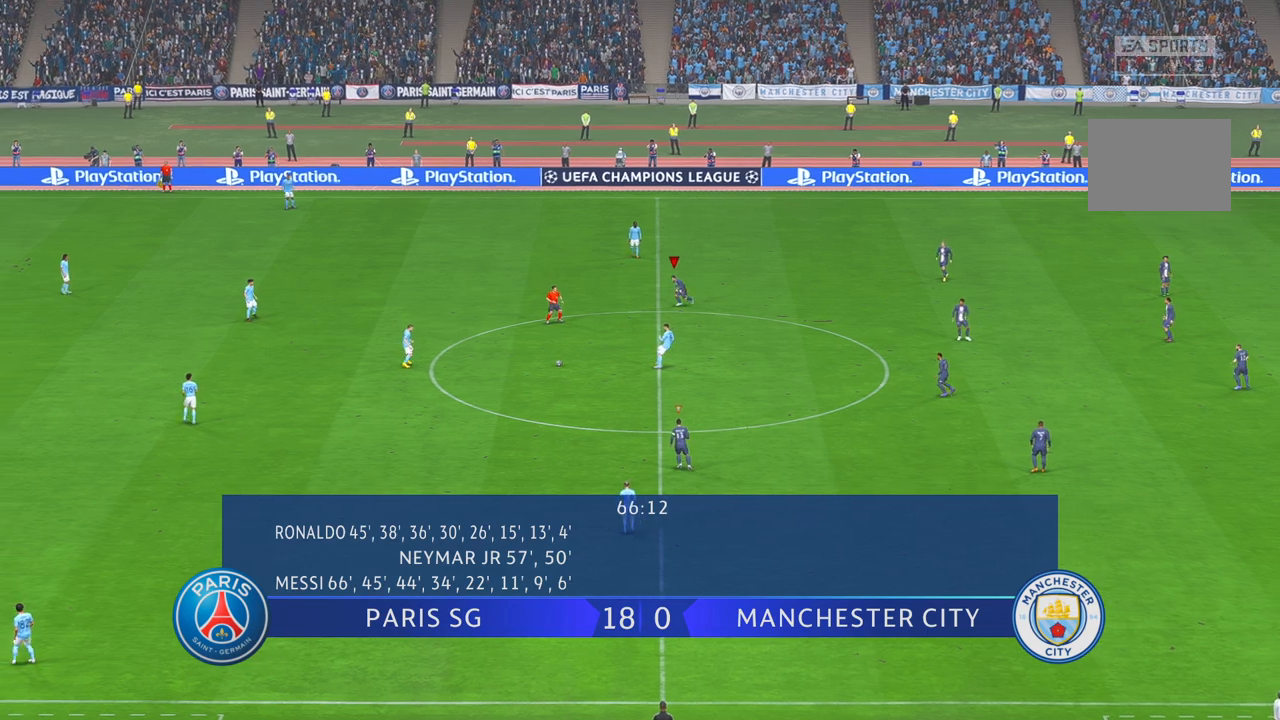
{"dt_ms": 500, "buttons": ["R2"], "left_stick": "left", "right_stick": "center", "events": [[283, "left_stick", "left"]]}
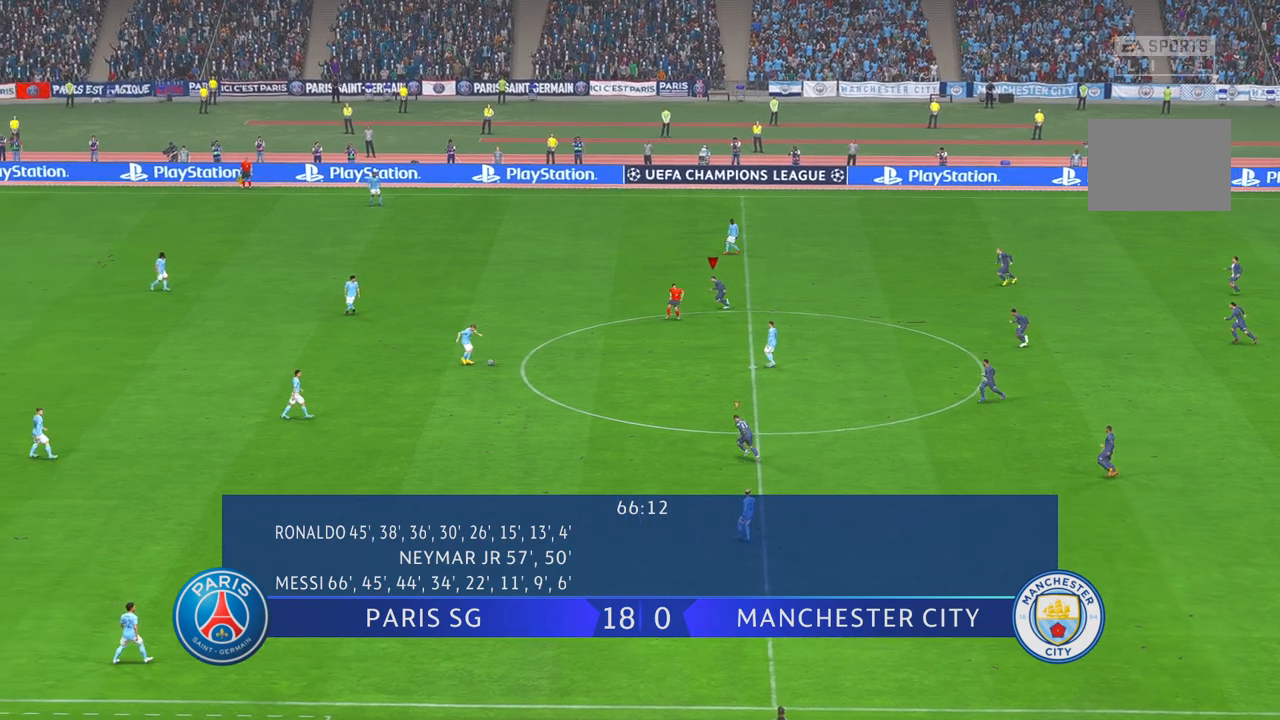
{"dt_ms": 500, "buttons": ["R2"], "left_stick": "left", "right_stick": "center", "events": []}
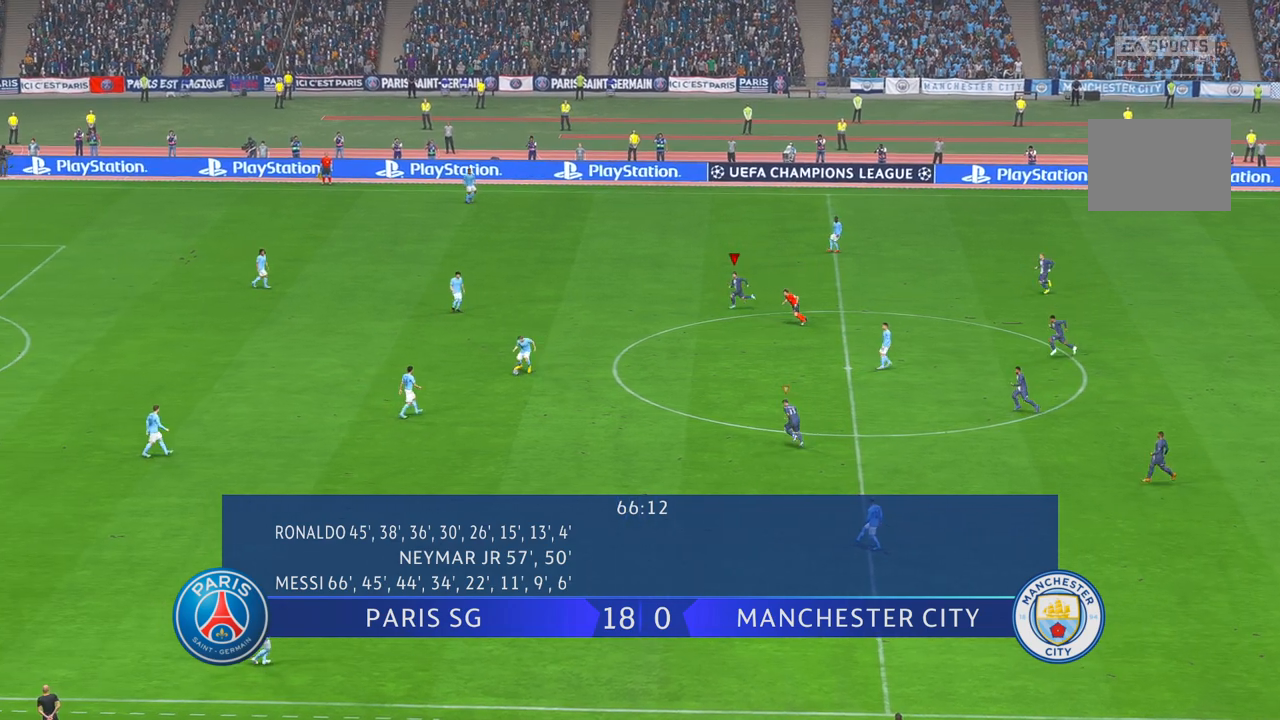
{"dt_ms": 500, "buttons": ["R2"], "left_stick": "left", "right_stick": "center", "events": [[133, "L1", "down"], [250, "L1", "up"]]}
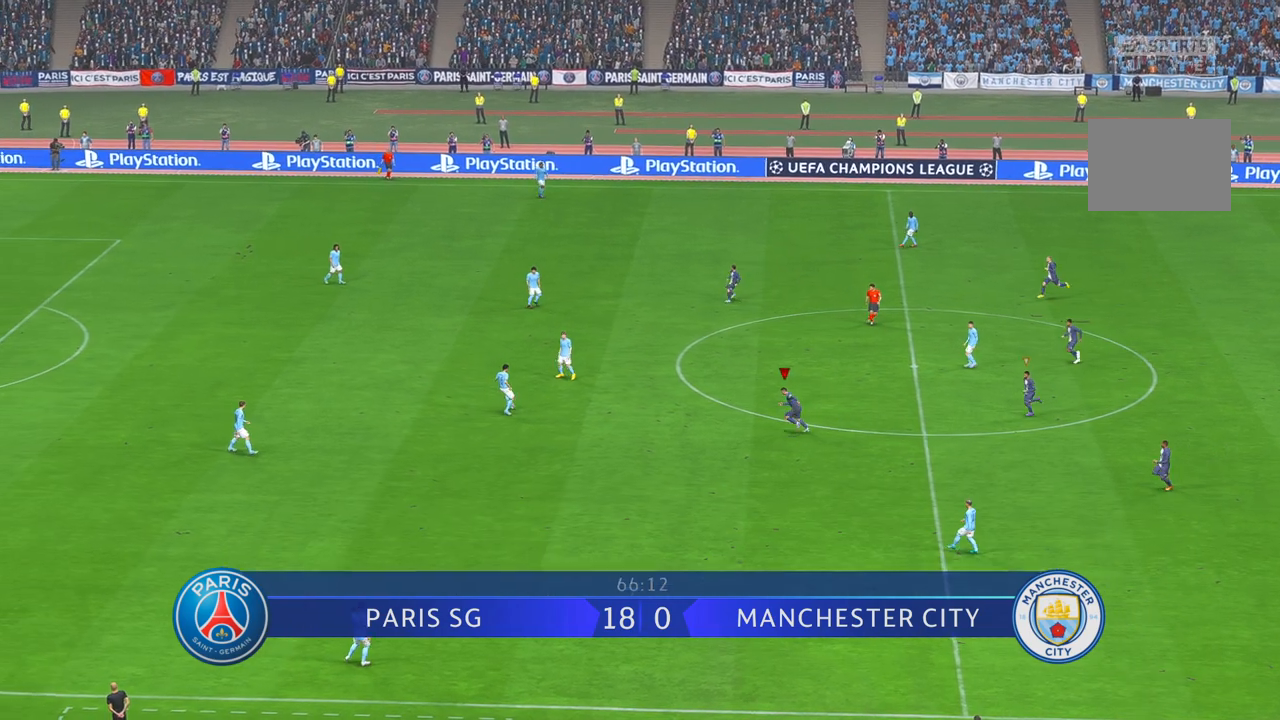
{"dt_ms": 1000, "buttons": ["R2"], "left_stick": "down", "right_stick": "center"}
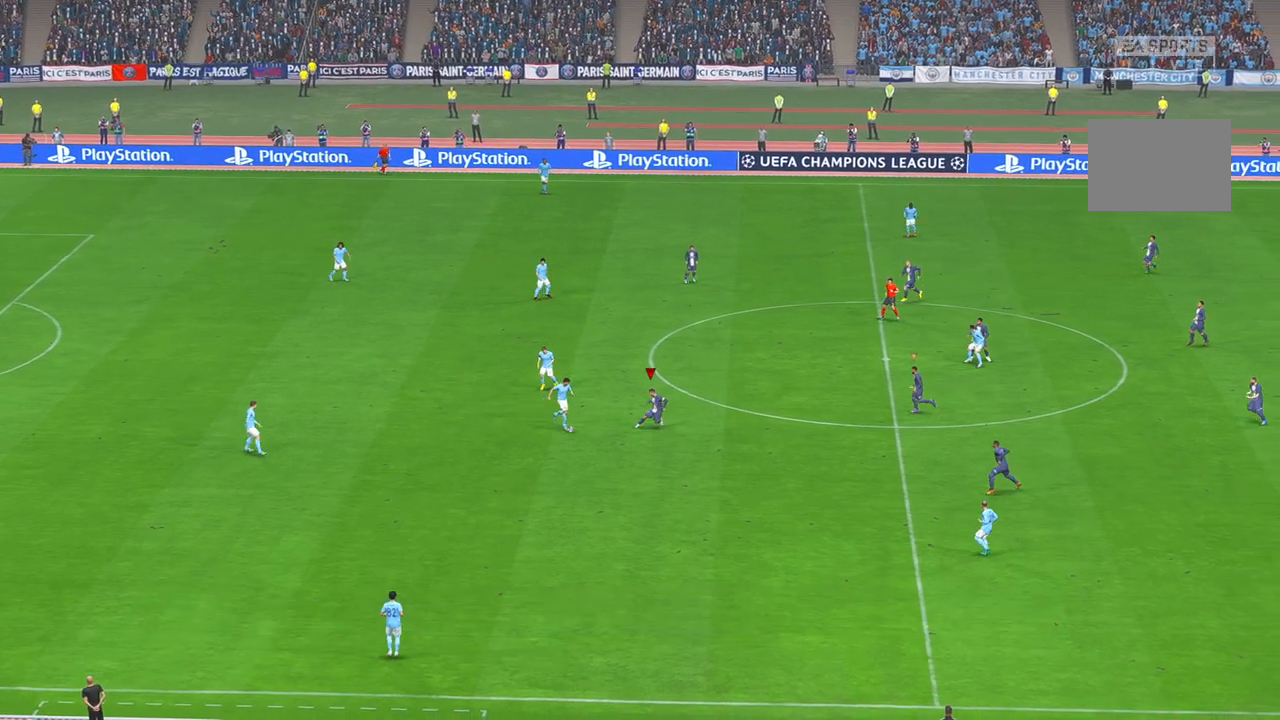
{"dt_ms": 1000, "buttons": ["R2"], "left_stick": "down-right", "right_stick": "center", "events": [[50, "left_stick", "center"], [83, "A", "down"], [117, "left_stick", "down"], [133, "A", "up"], [183, "left_stick", "center"], [500, "left_stick", "down-right"], [600, "left_stick", "down"], [833, "X", "down"], [883, "X", "up"], [883, "left_stick", "down-right"]]}
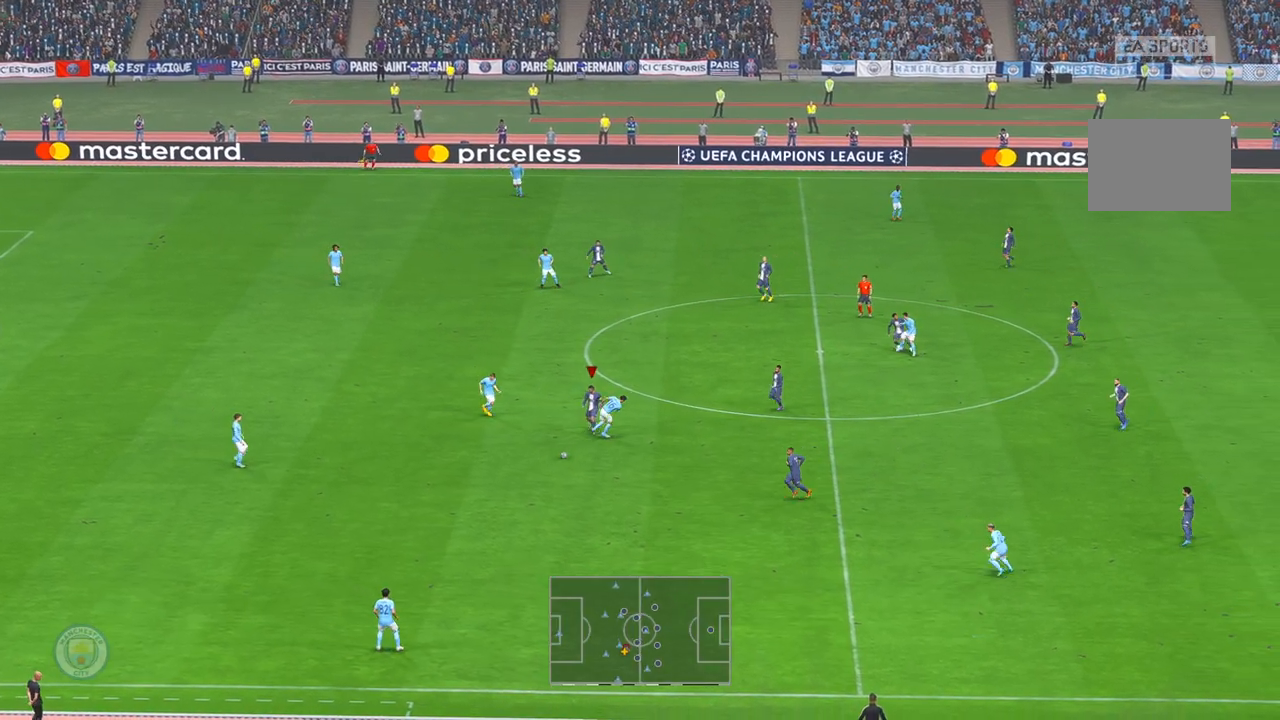
{"dt_ms": 500, "buttons": ["R2"], "left_stick": "down", "right_stick": "center", "events": [[50, "SELECT", "down"], [100, "SELECT", "up"], [133, "left_stick", "down"]]}
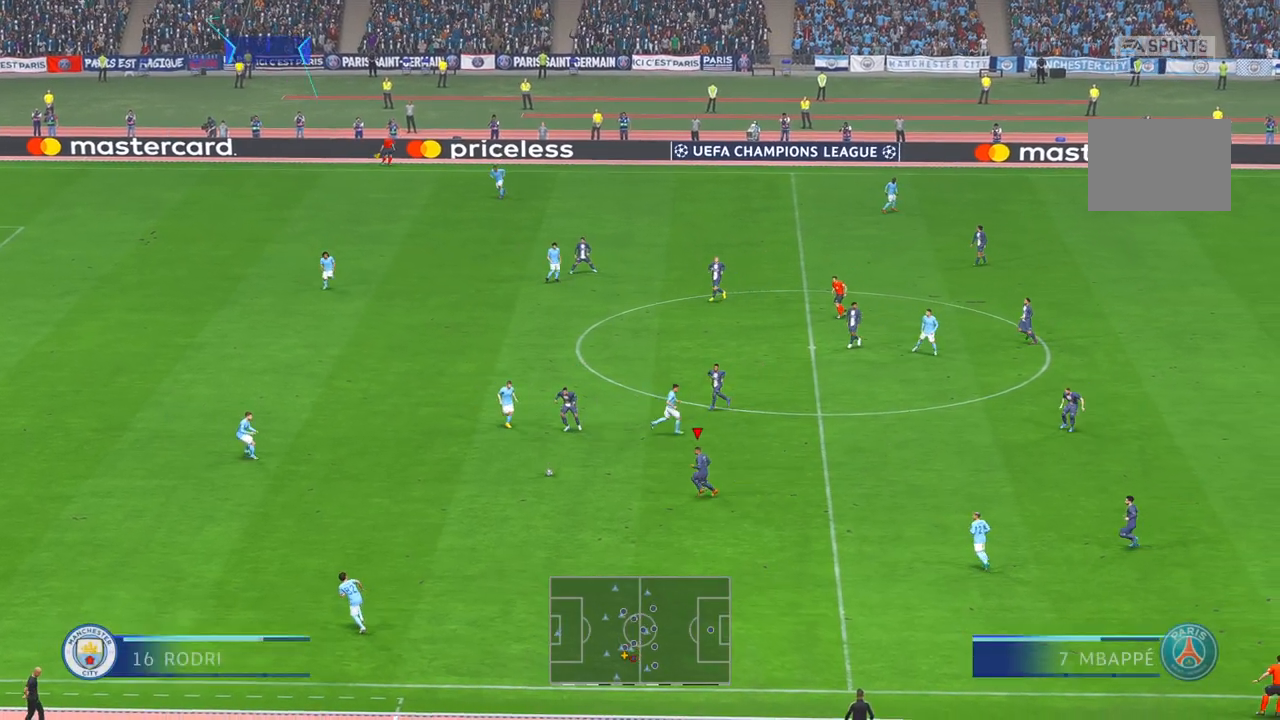
{"dt_ms": 500, "buttons": ["R2"], "left_stick": "left", "right_stick": "center", "events": [[83, "left_stick", "left"]]}